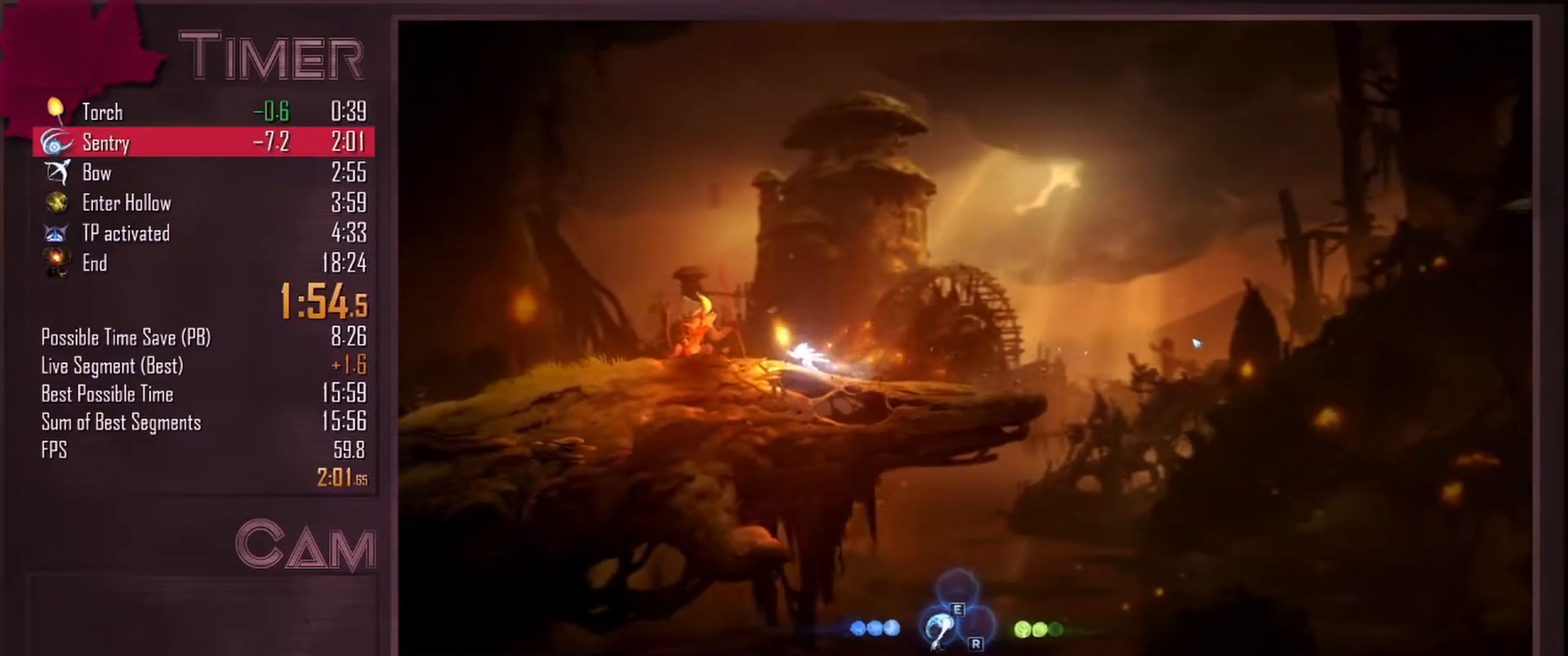
Gameplay with keyboard and mouse; each line is a JSON object with the keys and mouse buttons held at the frame after it. "events" lists presses ("down") and releases ("up") of "a", "alt", "ctrl", "d", "down", "e", "escape", "f", "left", "q", "r", "right", "s", "shift", "space", "up", "w", "mouse_left", "mouse_wheel", "mouse_right", "mouse_mb4" and "mouse_mb5" between this image and that frame as [ms after this image, input, new state], when the widget could be followed in between. "mouse_left", "mouse_wheel", "mouse_right", "mouse_mb4", "mouse_mb5" = the "left", "wheel", "right", "mb4", "mb5" buttons of the "mouse" list. No other keys are recorded. "wheel" means that the mouse wheel is clicked or scrolled. Mouse movement is not recorded.
{"keys": ["space"], "mouse": [], "events": [[50, "a", "up"], [67, "f", "down"], [167, "space", "down"], [233, "f", "up"], [283, "space", "up"], [350, "space", "down"]]}
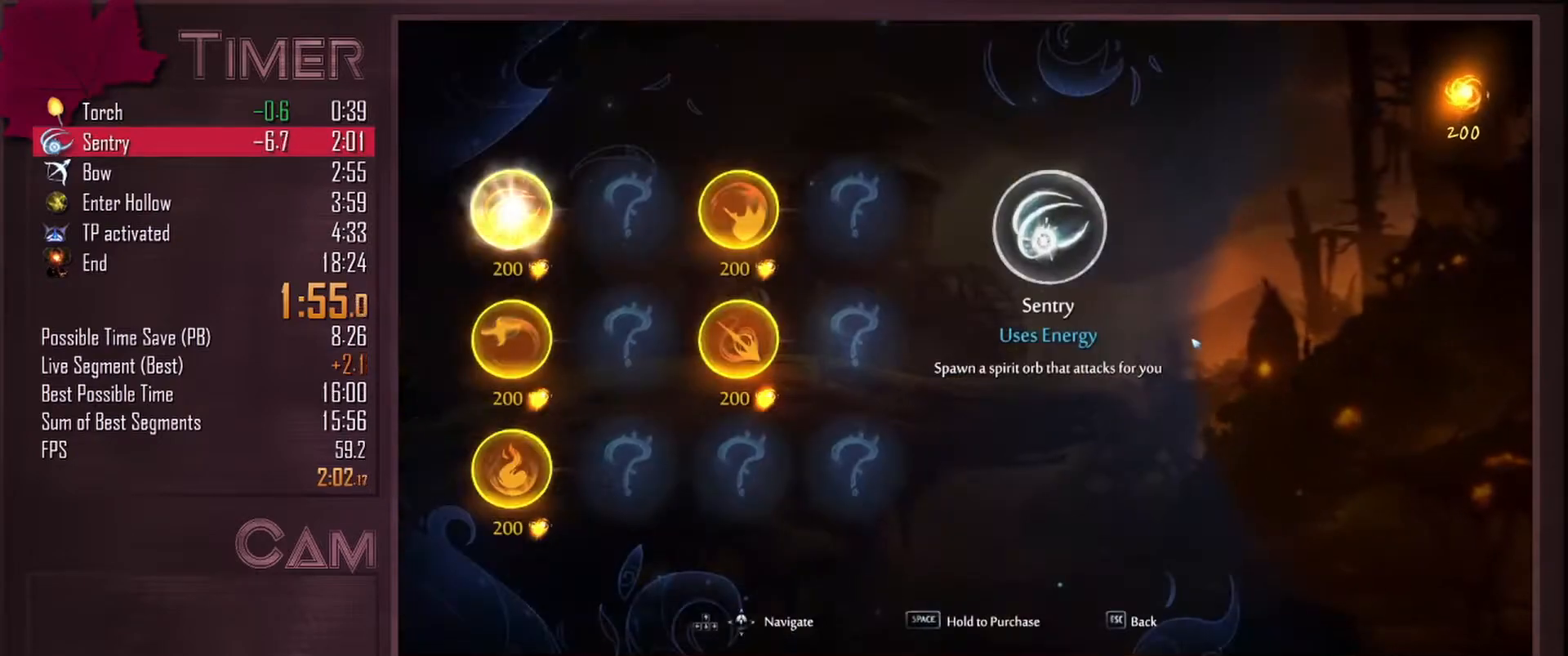
{"keys": ["space"], "mouse": [], "events": []}
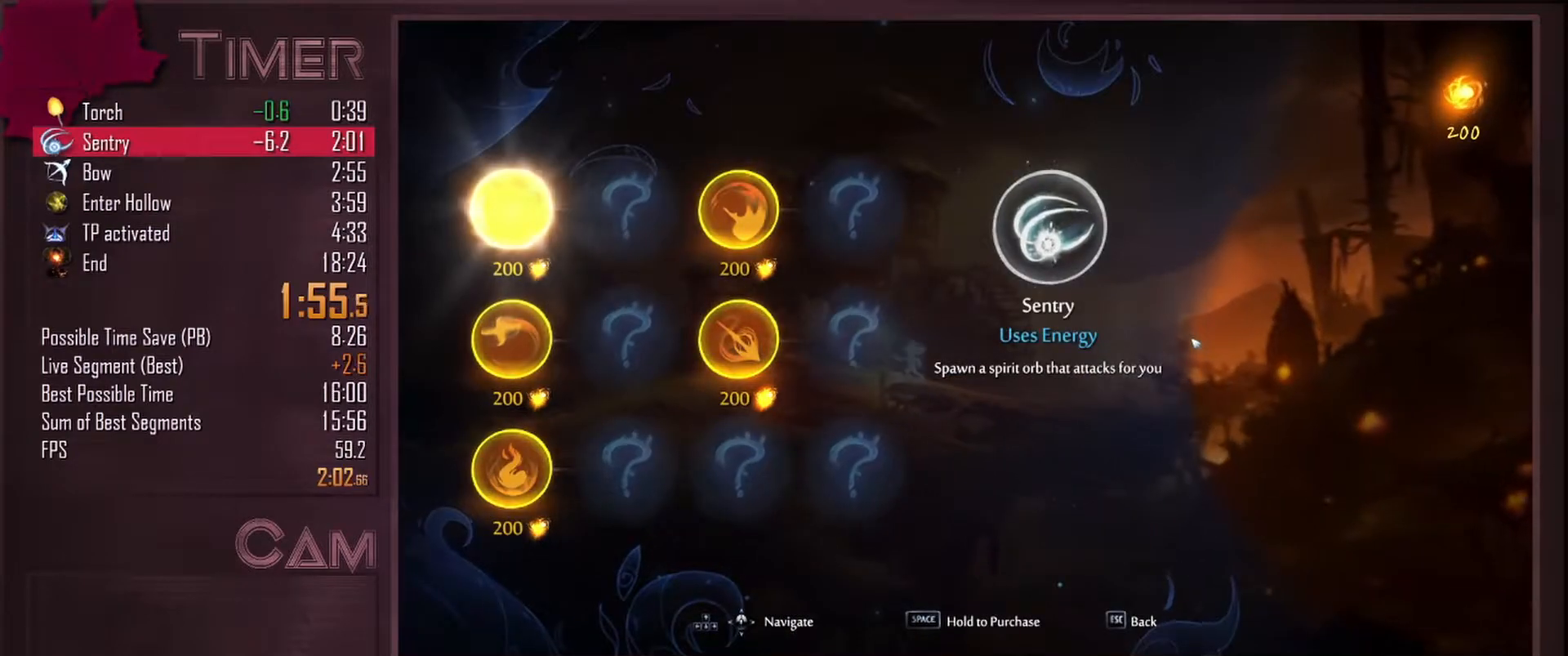
{"keys": ["d", "space"], "mouse": ["left"], "events": [[467, "d", "down"], [500, "mouse_left", "down"]]}
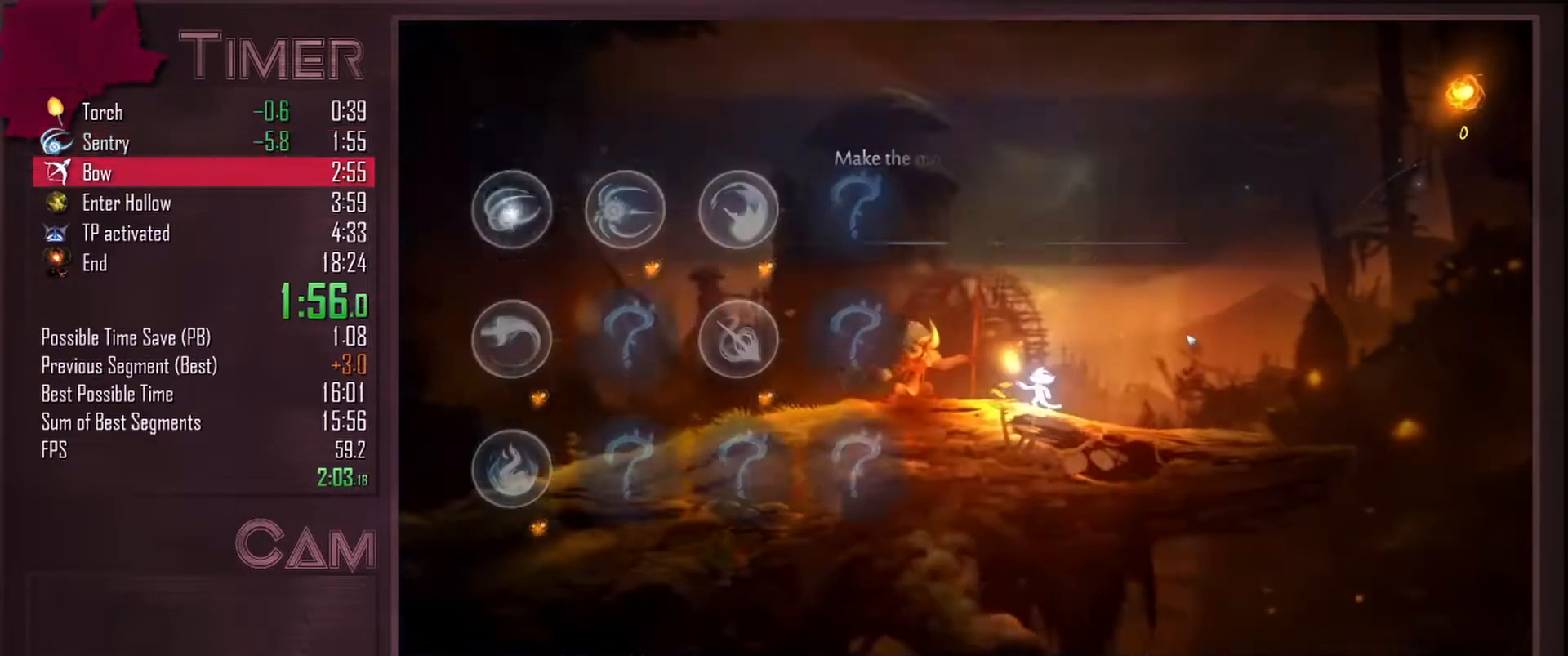
{"keys": ["d", "space"], "mouse": [], "events": [[83, "space", "up"], [117, "mouse_left", "up"], [200, "mouse_left", "down"], [200, "space", "down"], [267, "space", "up"], [283, "mouse_left", "up"], [350, "mouse_left", "down"], [367, "space", "down"], [433, "space", "up"], [467, "mouse_left", "up"], [483, "space", "down"]]}
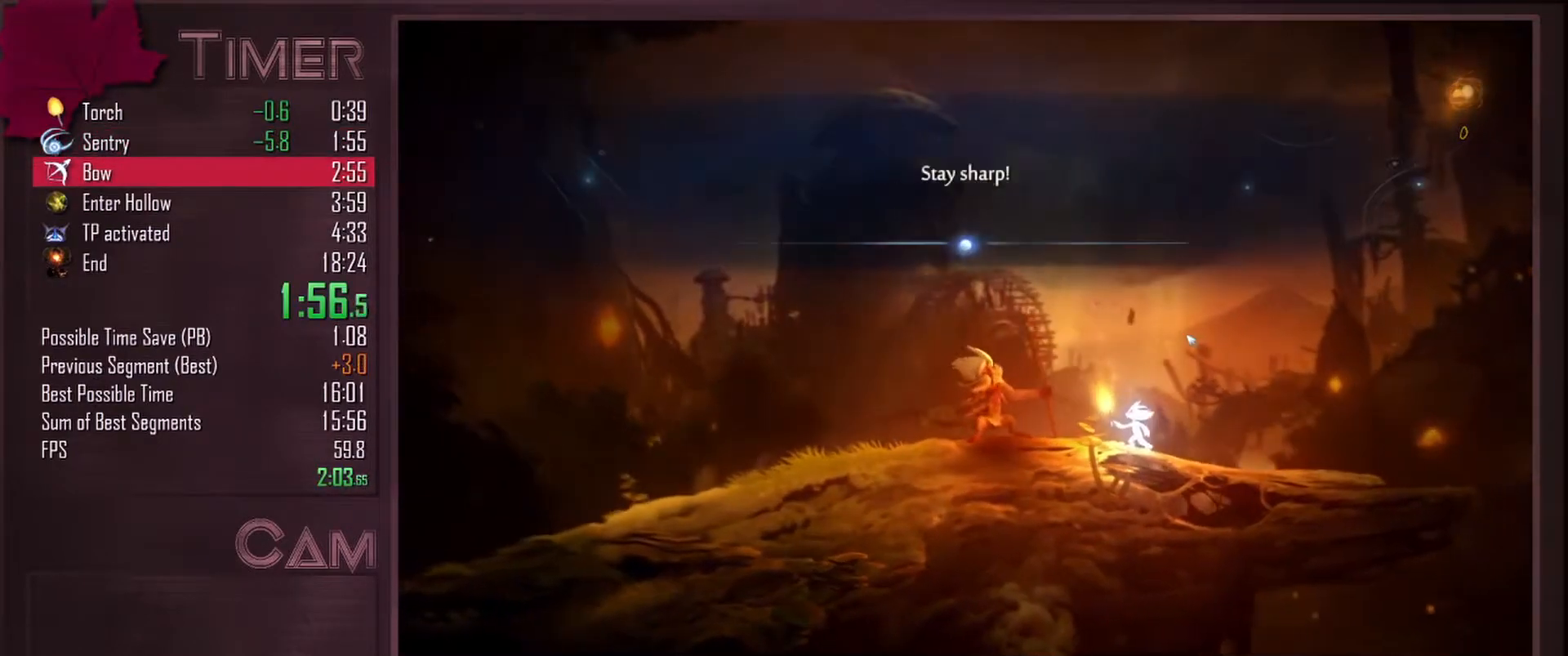
{"keys": ["d"], "mouse": [], "events": [[50, "space", "up"]]}
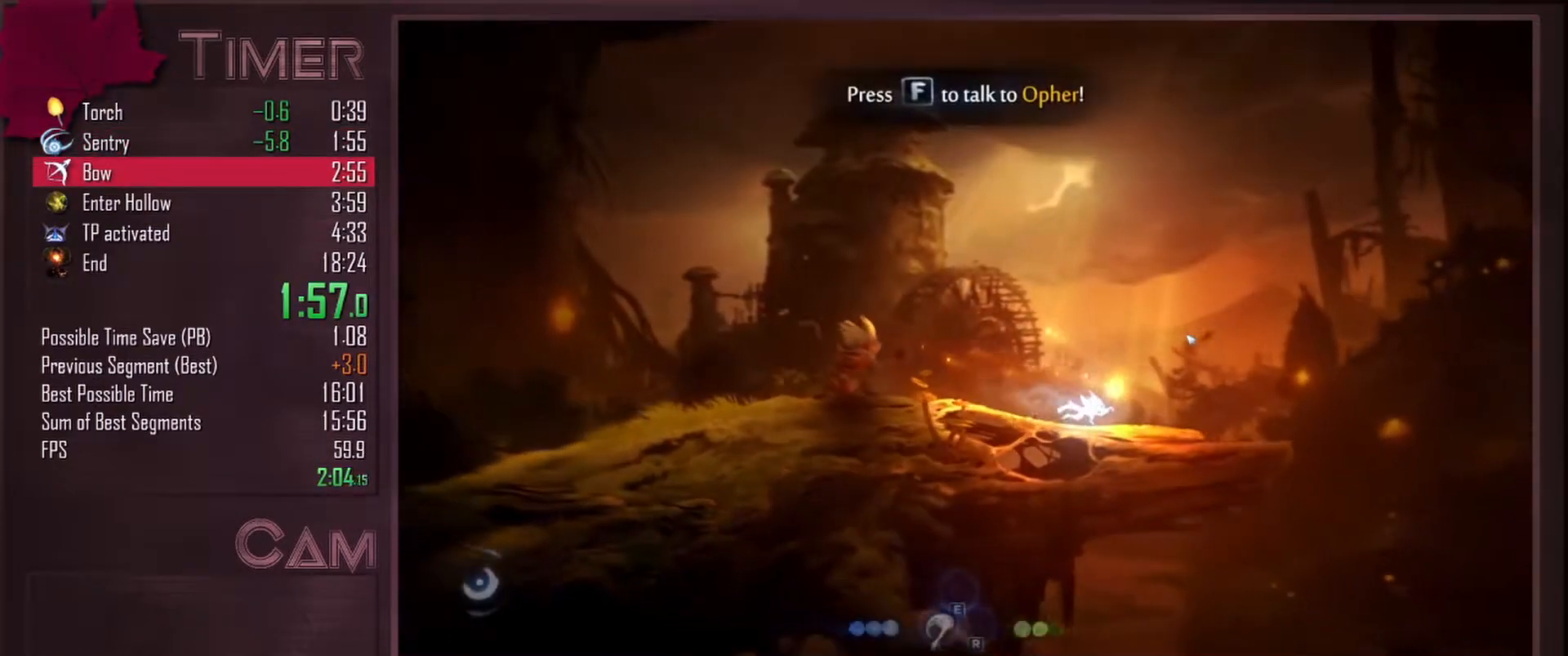
{"keys": ["d"], "mouse": [], "events": []}
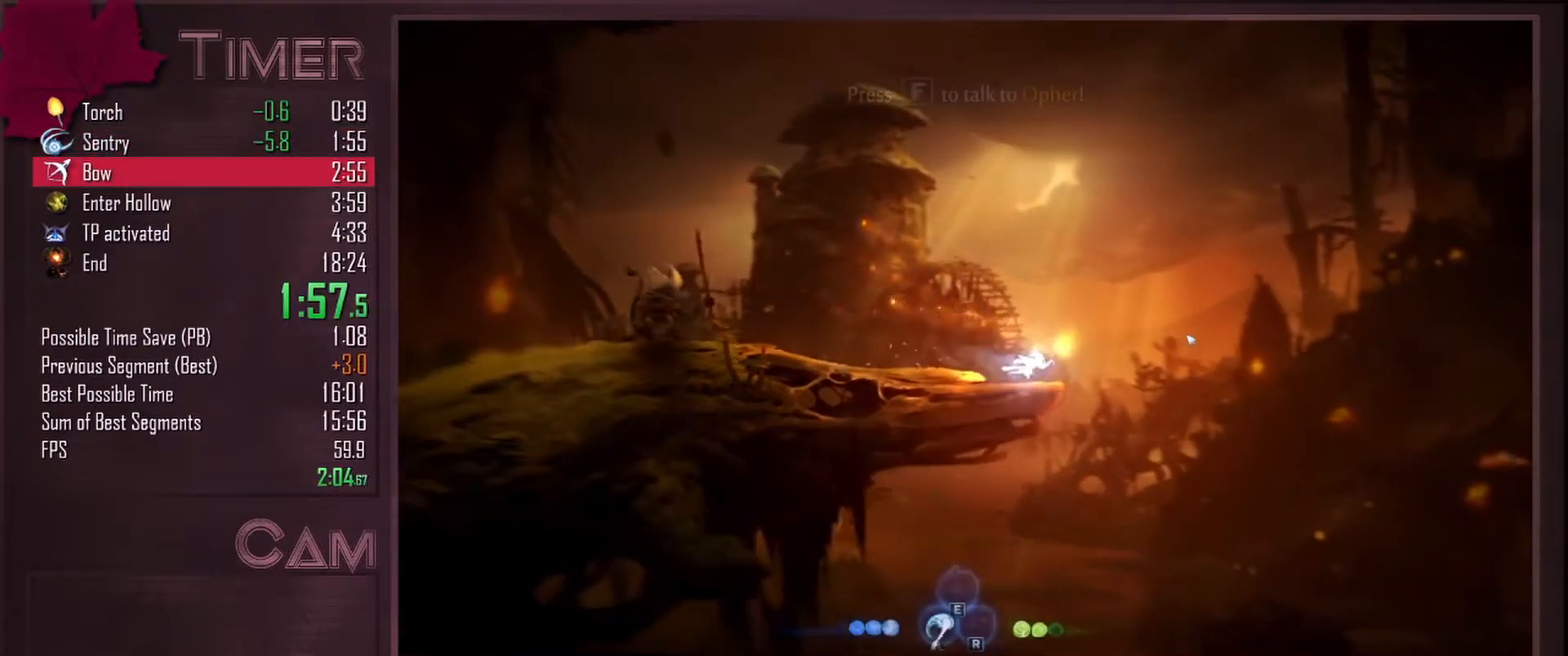
{"keys": ["d", "space"], "mouse": [], "events": [[117, "space", "down"]]}
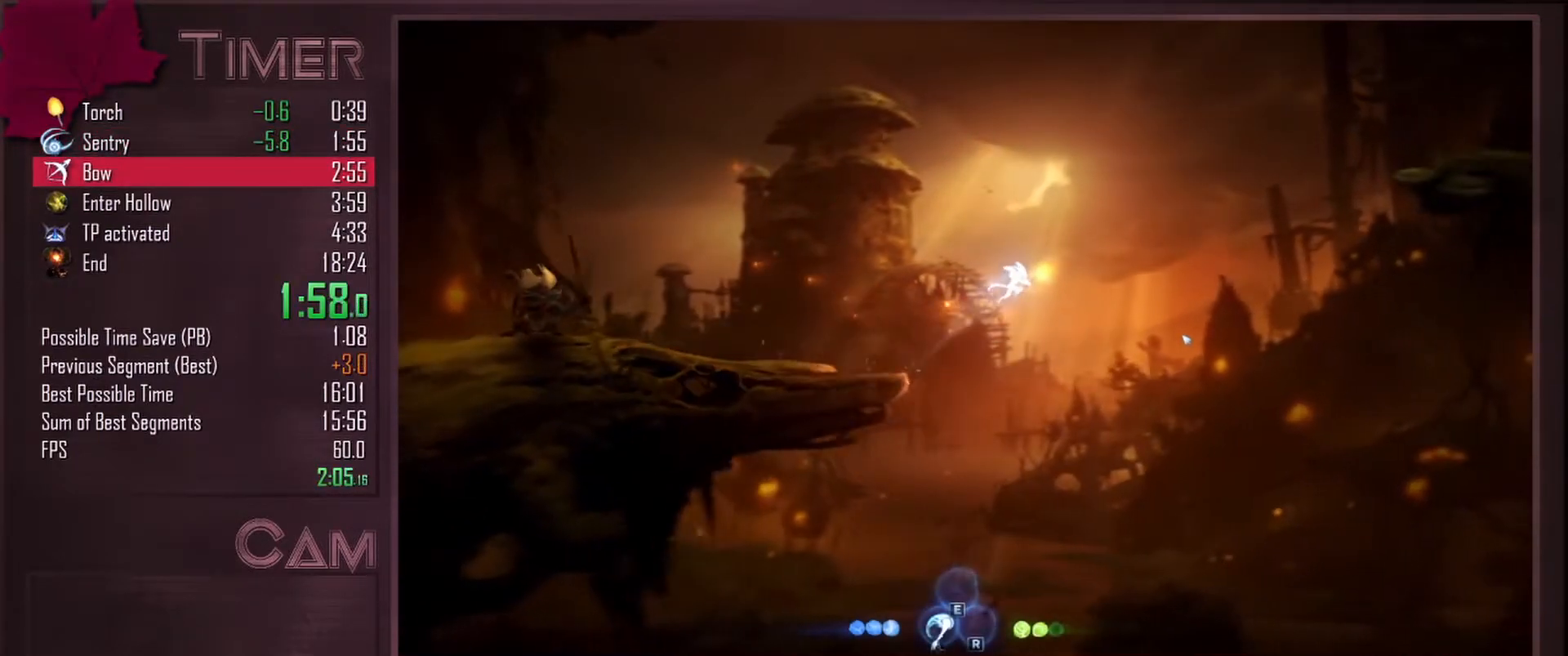
{"keys": ["d"], "mouse": ["left"], "events": [[150, "space", "up"], [217, "mouse_left", "down"], [333, "mouse_left", "up"], [417, "mouse_left", "down"]]}
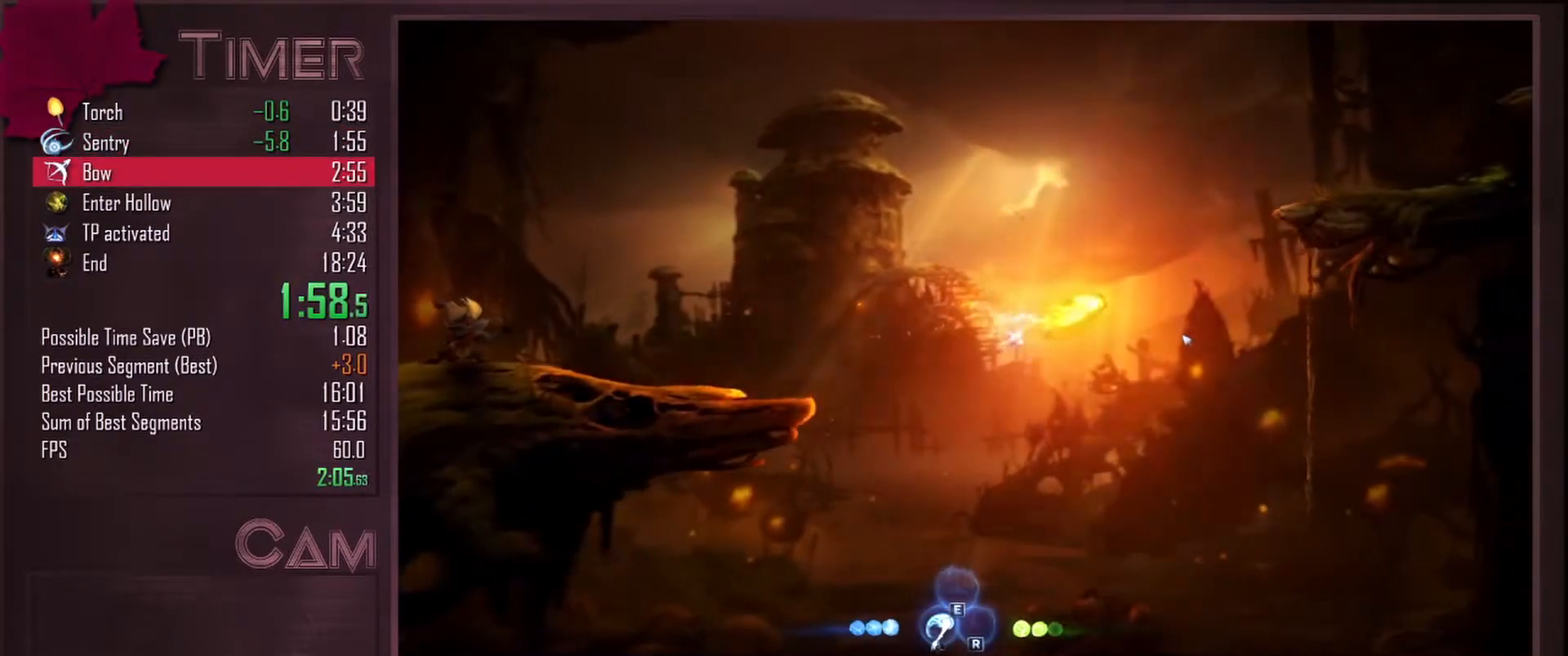
{"keys": ["d"], "mouse": ["left"], "events": [[33, "mouse_left", "up"], [100, "mouse_left", "down"], [217, "mouse_left", "up"], [300, "mouse_left", "down"], [400, "mouse_left", "up"], [467, "mouse_left", "down"]]}
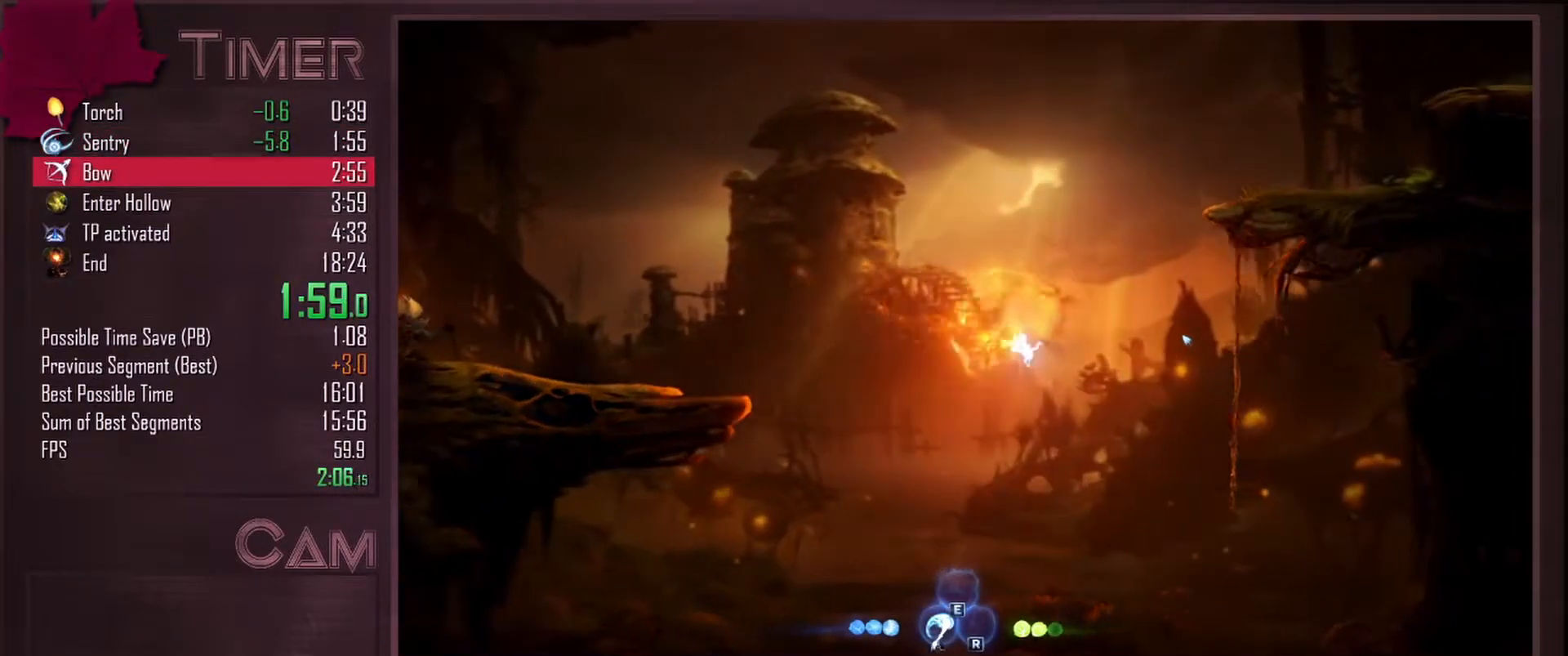
{"keys": ["d", "w"], "mouse": [], "events": [[100, "mouse_left", "up"], [217, "w", "down"], [333, "mouse_left", "down"], [467, "mouse_left", "up"]]}
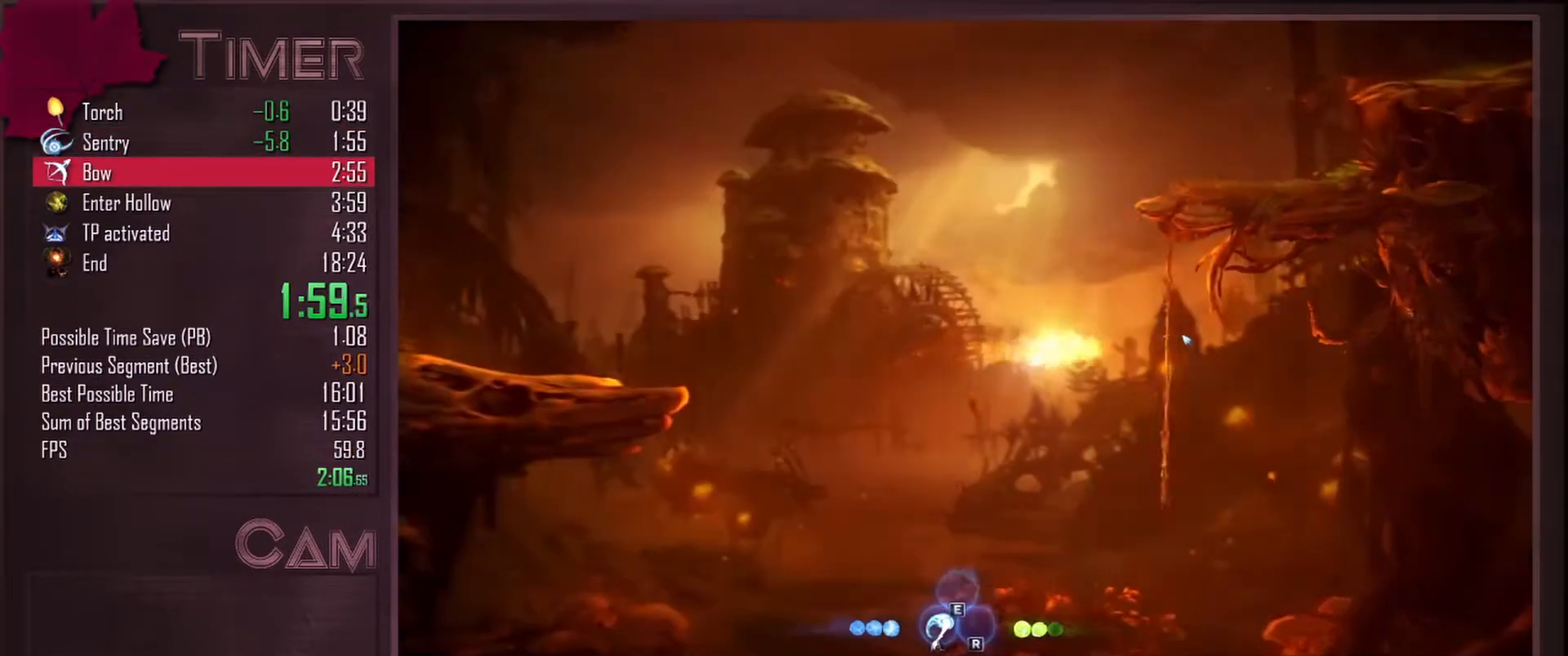
{"keys": ["d", "w"], "mouse": ["left"], "events": [[33, "mouse_left", "down"], [167, "mouse_left", "up"], [233, "mouse_left", "down"], [350, "mouse_left", "up"], [400, "mouse_left", "down"]]}
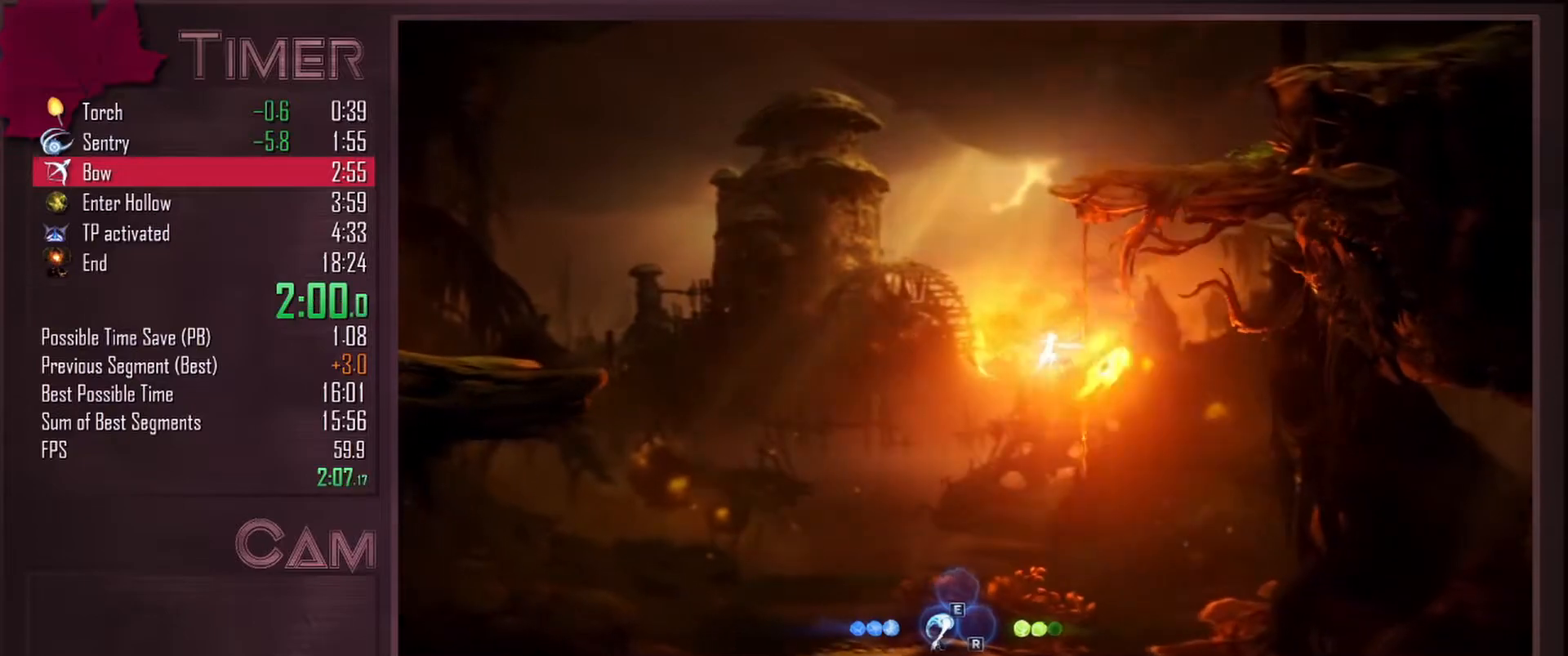
{"keys": ["w"], "mouse": [], "events": [[67, "mouse_left", "up"], [233, "d", "up"], [300, "space", "down"], [483, "space", "up"]]}
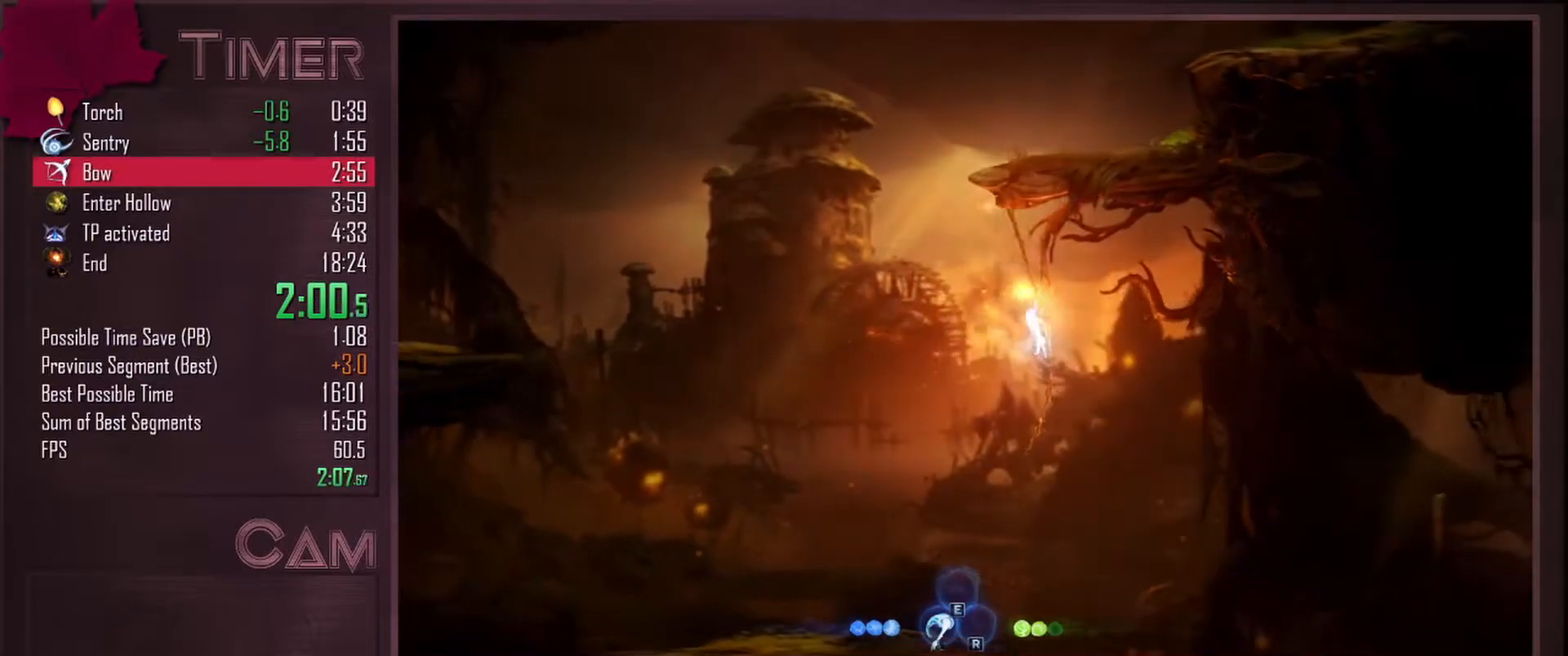
{"keys": [], "mouse": [], "events": [[50, "w", "up"], [250, "a", "down"], [400, "a", "up"]]}
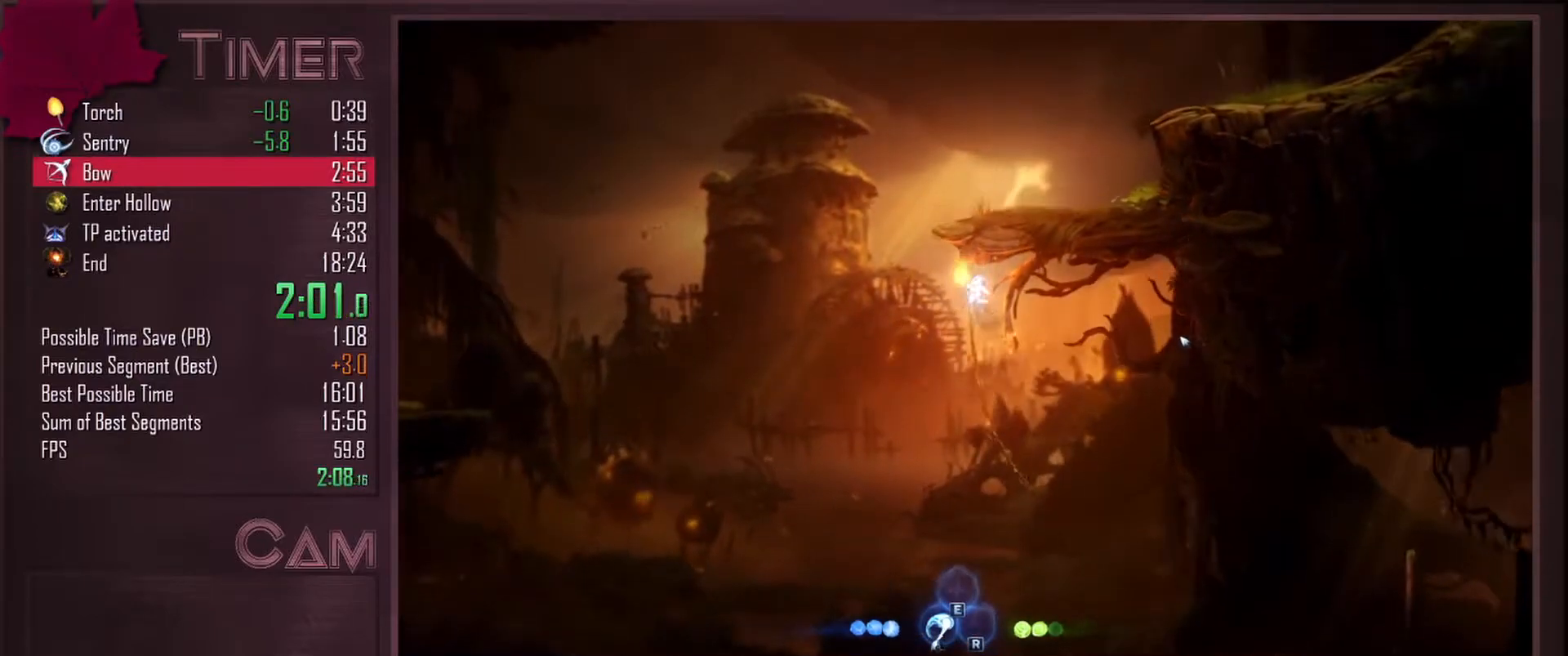
{"keys": [], "mouse": [], "events": [[33, "s", "down"], [150, "s", "up"], [383, "s", "down"], [450, "s", "up"]]}
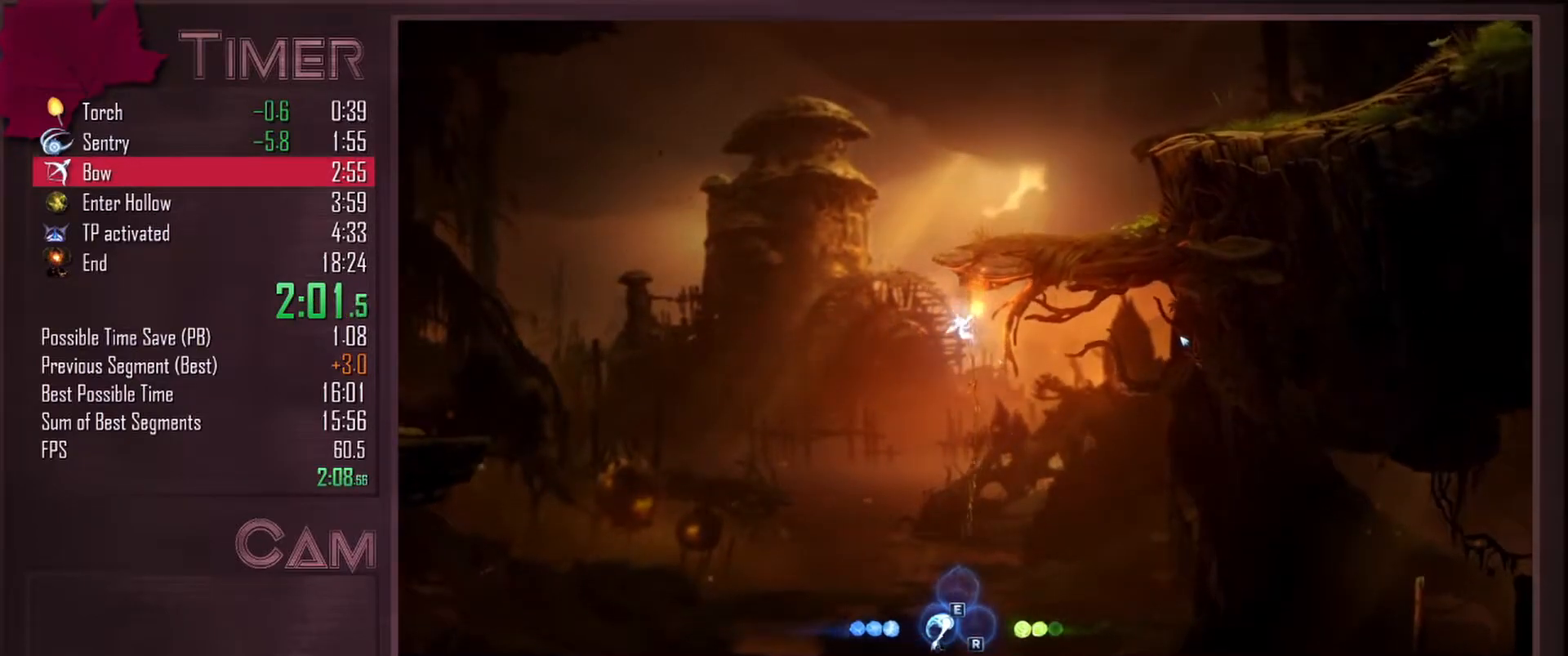
{"keys": [], "mouse": [], "events": [[250, "s", "down"], [283, "s", "up"]]}
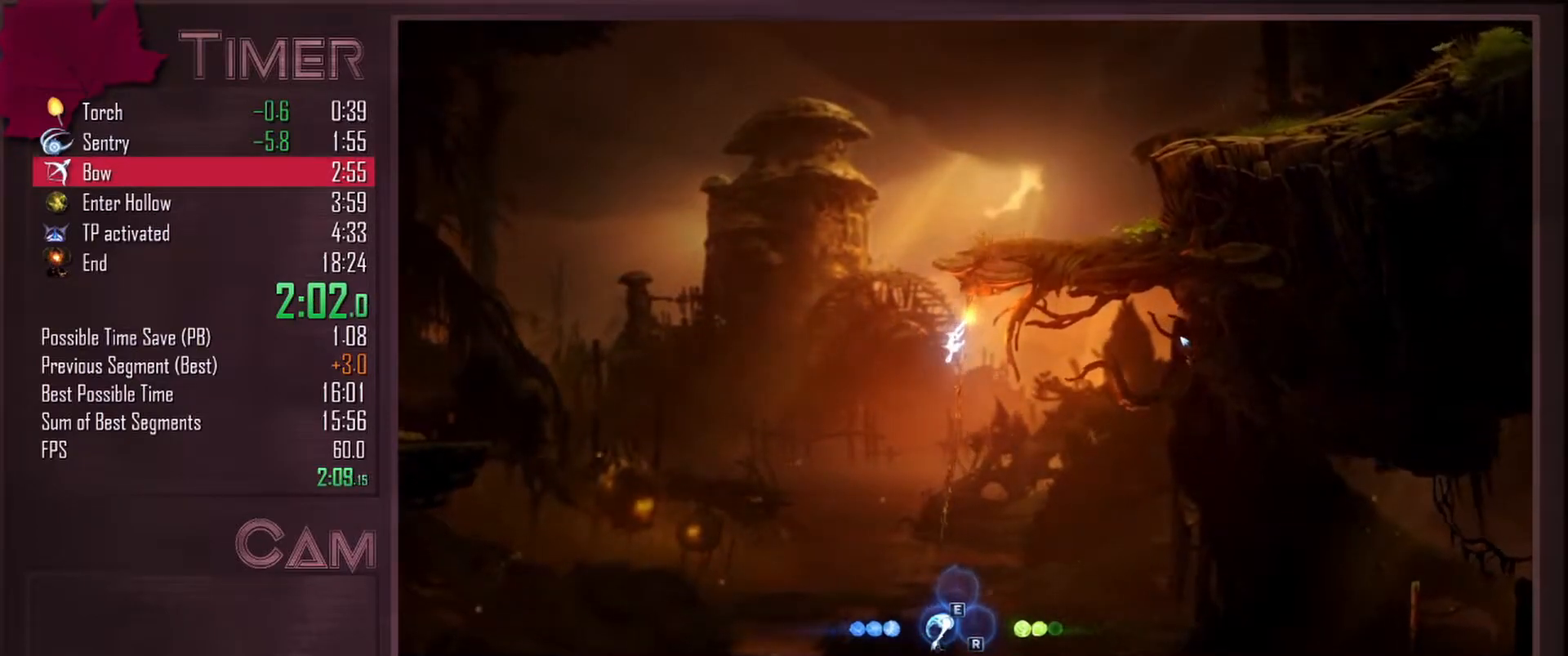
{"keys": ["d", "space", "w"], "mouse": [], "events": [[217, "a", "down"], [217, "w", "down"], [233, "space", "down"], [433, "a", "up"], [483, "d", "down"]]}
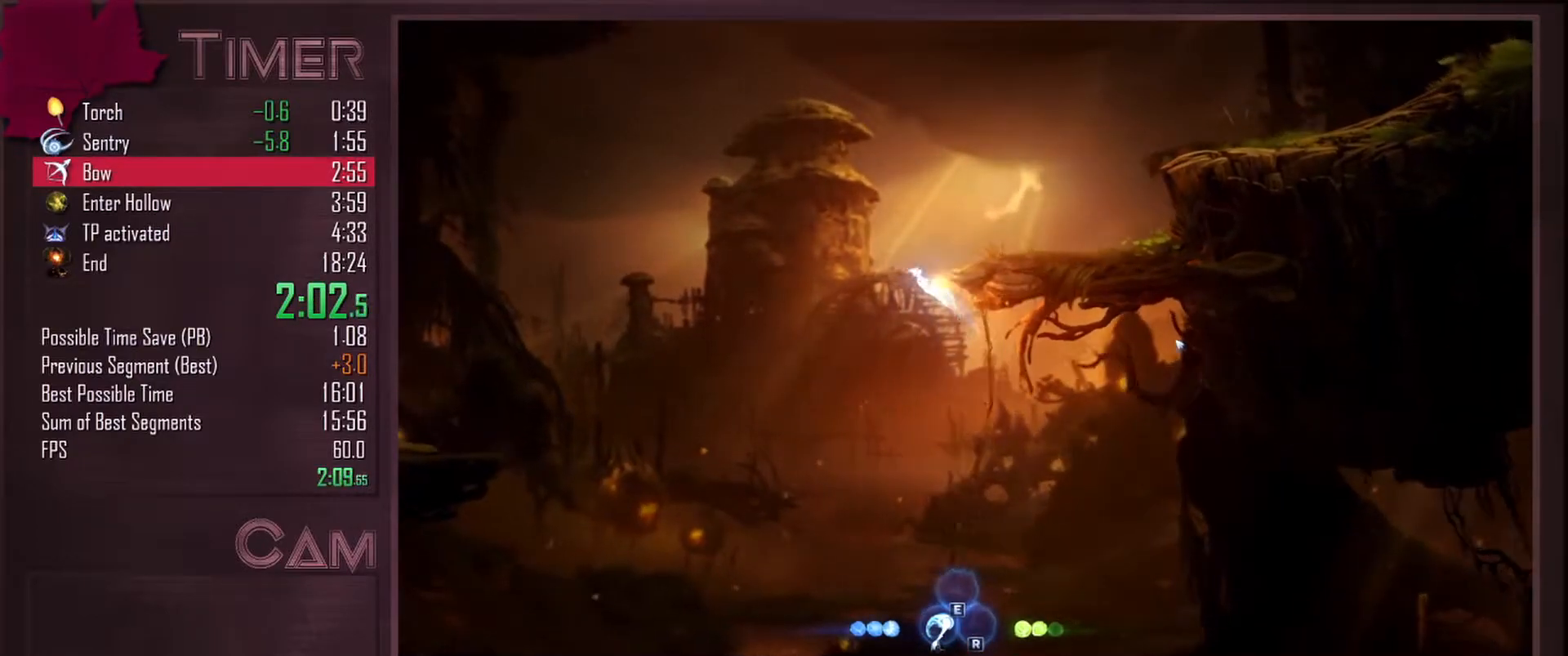
{"keys": ["d", "space", "w"], "mouse": [], "events": [[33, "mouse_left", "down"], [150, "space", "up"], [167, "mouse_left", "up"], [233, "space", "down"]]}
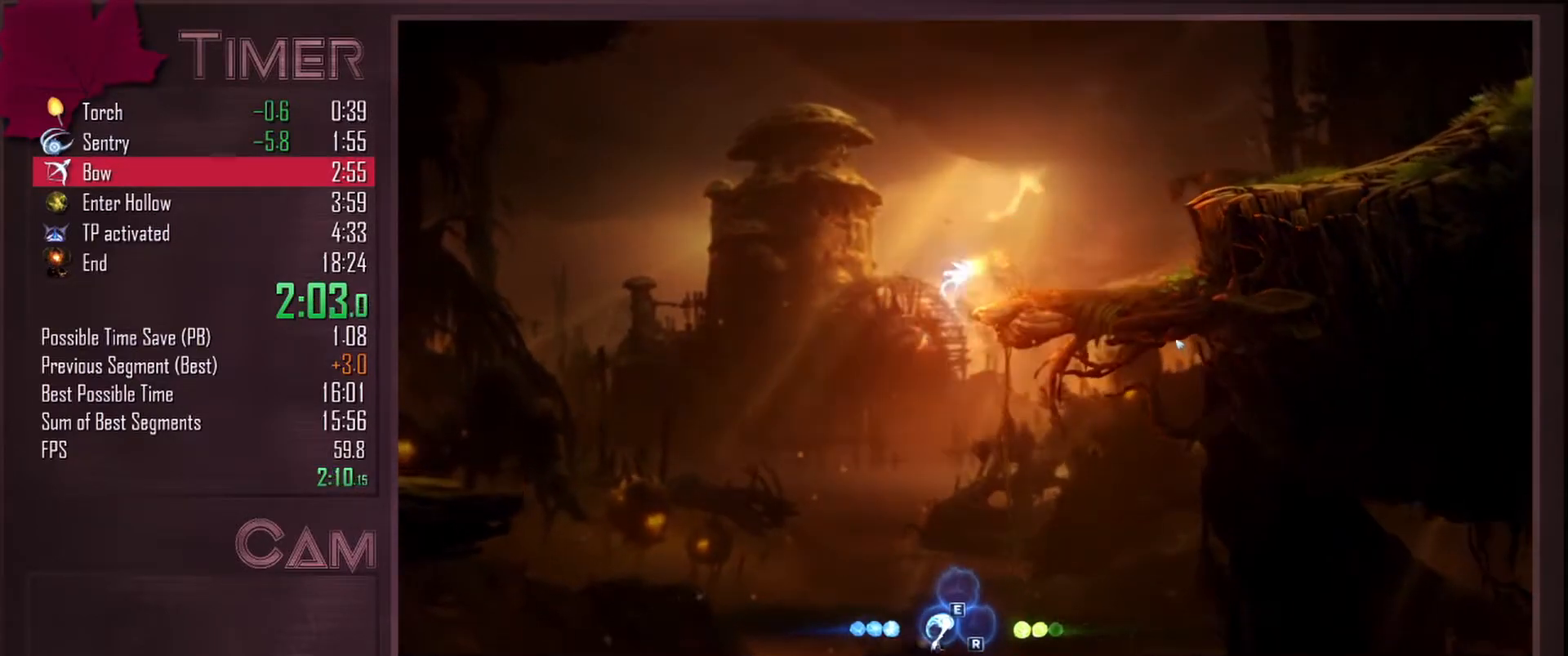
{"keys": ["d", "w"], "mouse": [], "events": [[100, "space", "up"]]}
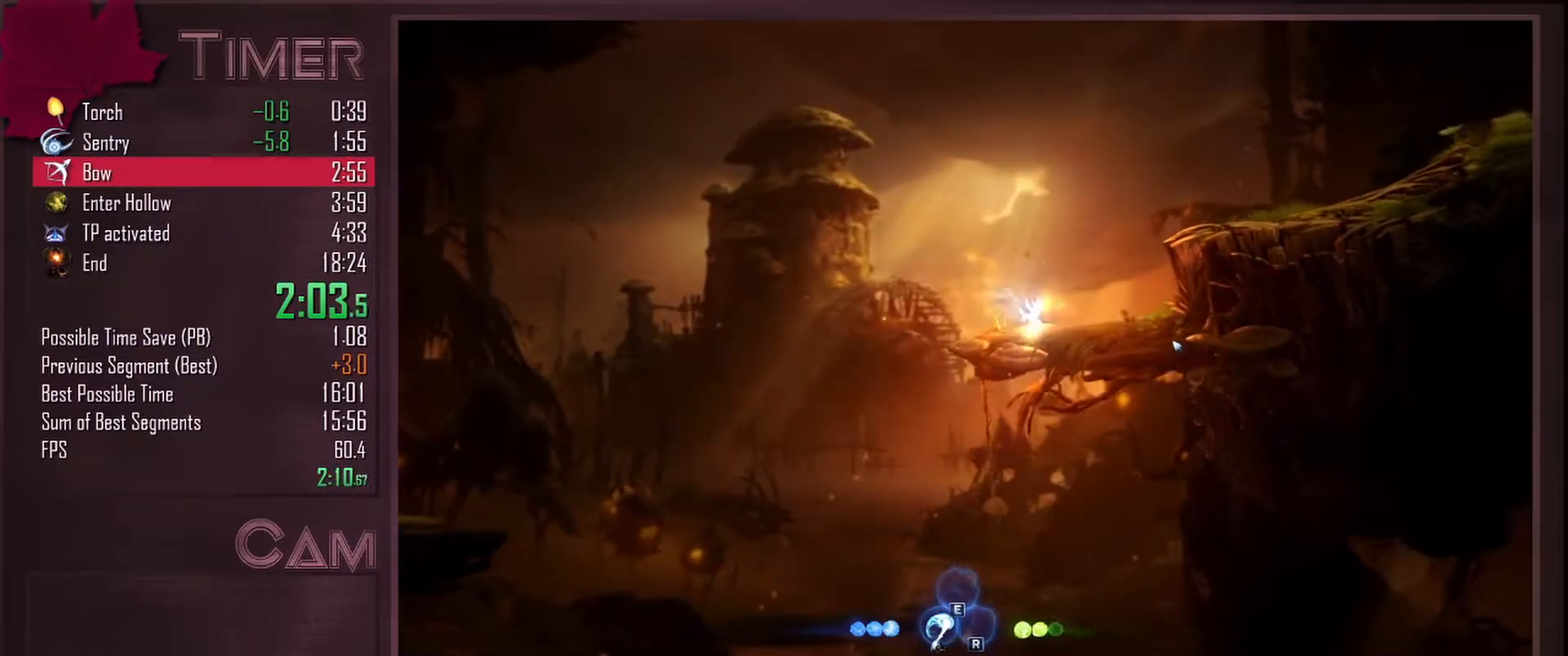
{"keys": ["d", "space", "w"], "mouse": [], "events": [[50, "space", "down"], [383, "space", "up"], [467, "space", "down"]]}
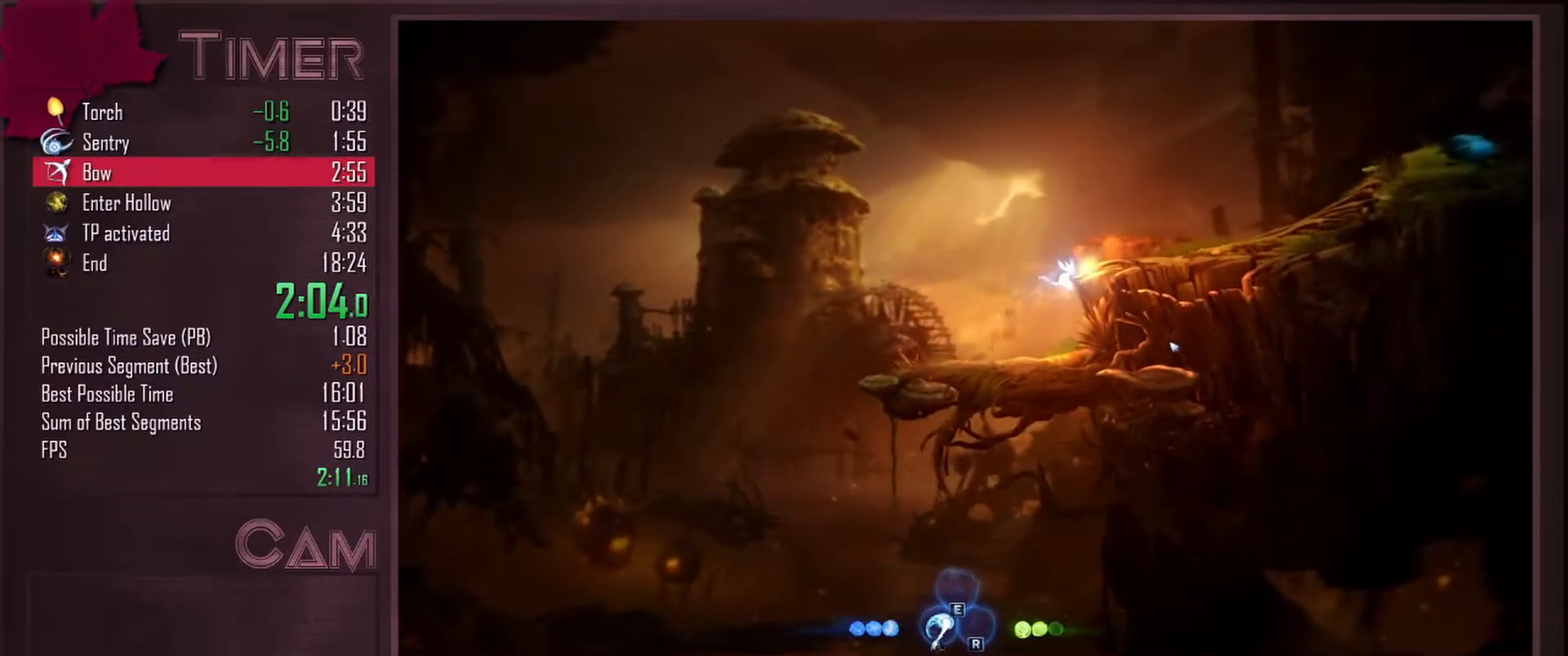
{"keys": ["d", "space", "w"], "mouse": [], "events": [[67, "mouse_left", "down"], [100, "space", "up"], [183, "space", "down"], [200, "mouse_left", "up"]]}
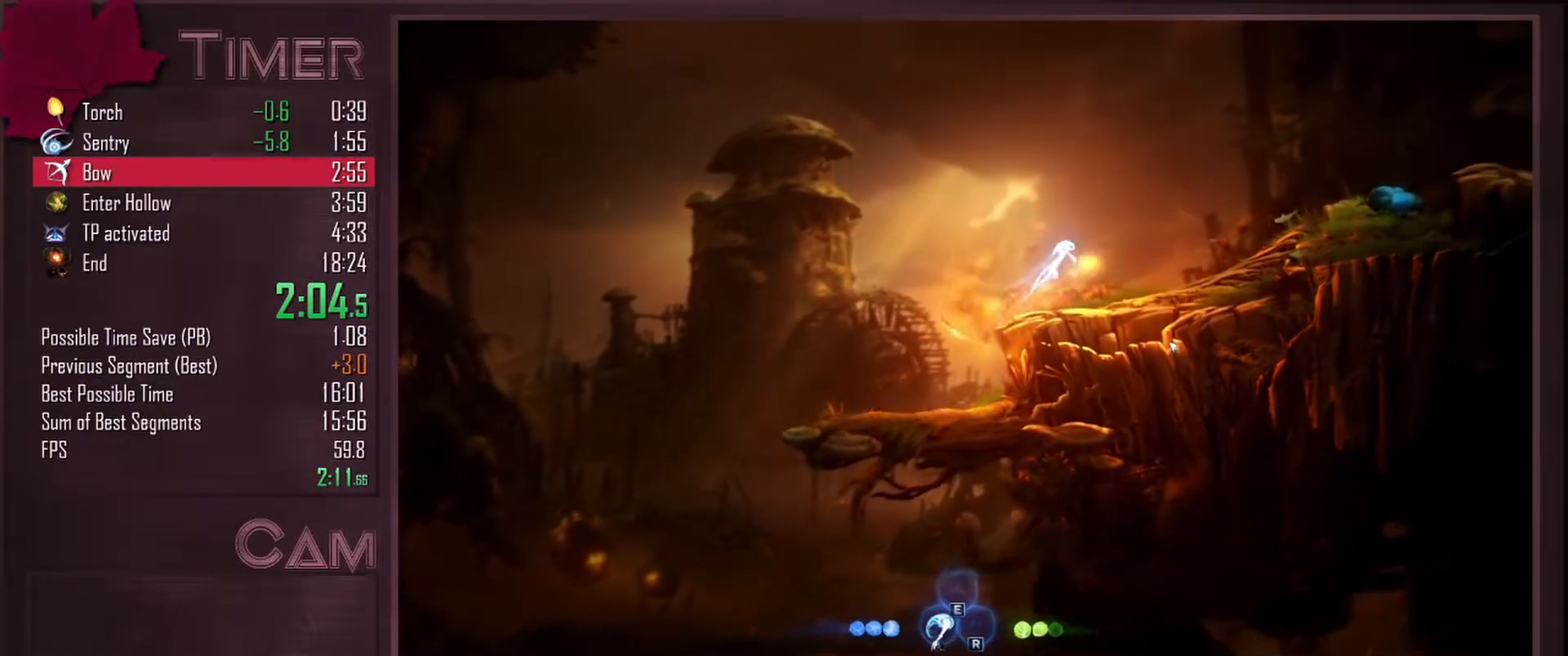
{"keys": ["d"], "mouse": [], "events": [[200, "space", "up"], [267, "w", "up"]]}
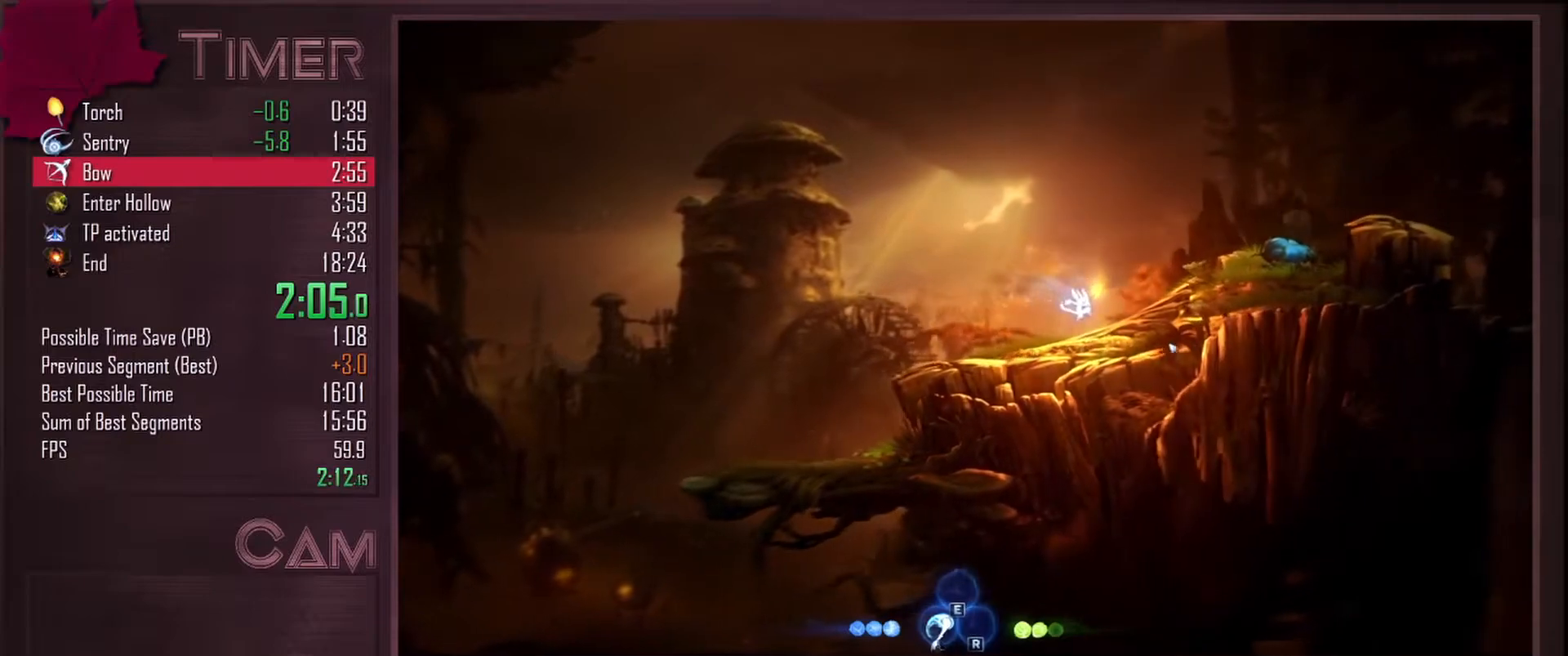
{"keys": ["d"], "mouse": [], "events": [[67, "space", "down"], [267, "space", "up"]]}
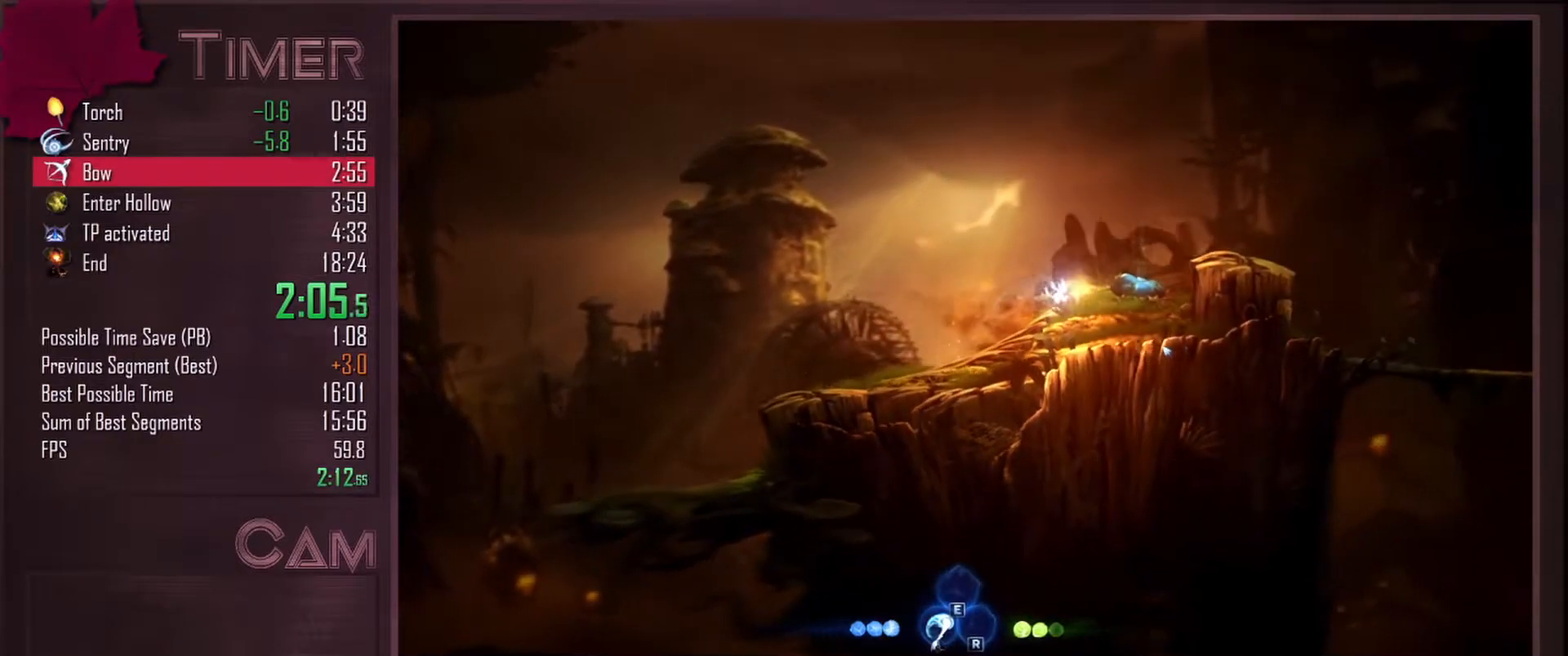
{"keys": ["d"], "mouse": [], "events": [[117, "space", "down"], [183, "mouse_left", "down"], [250, "space", "up"], [317, "mouse_left", "up"]]}
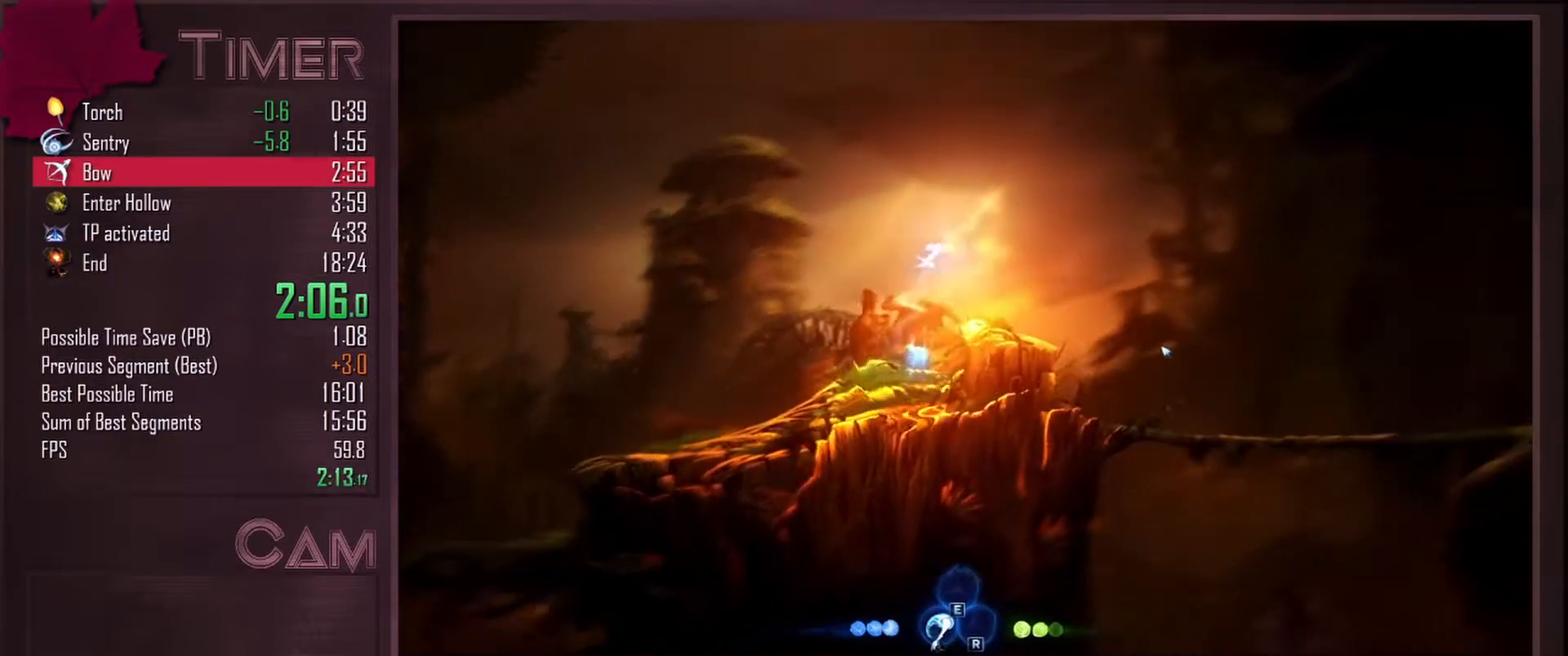
{"keys": ["d"], "mouse": [], "events": []}
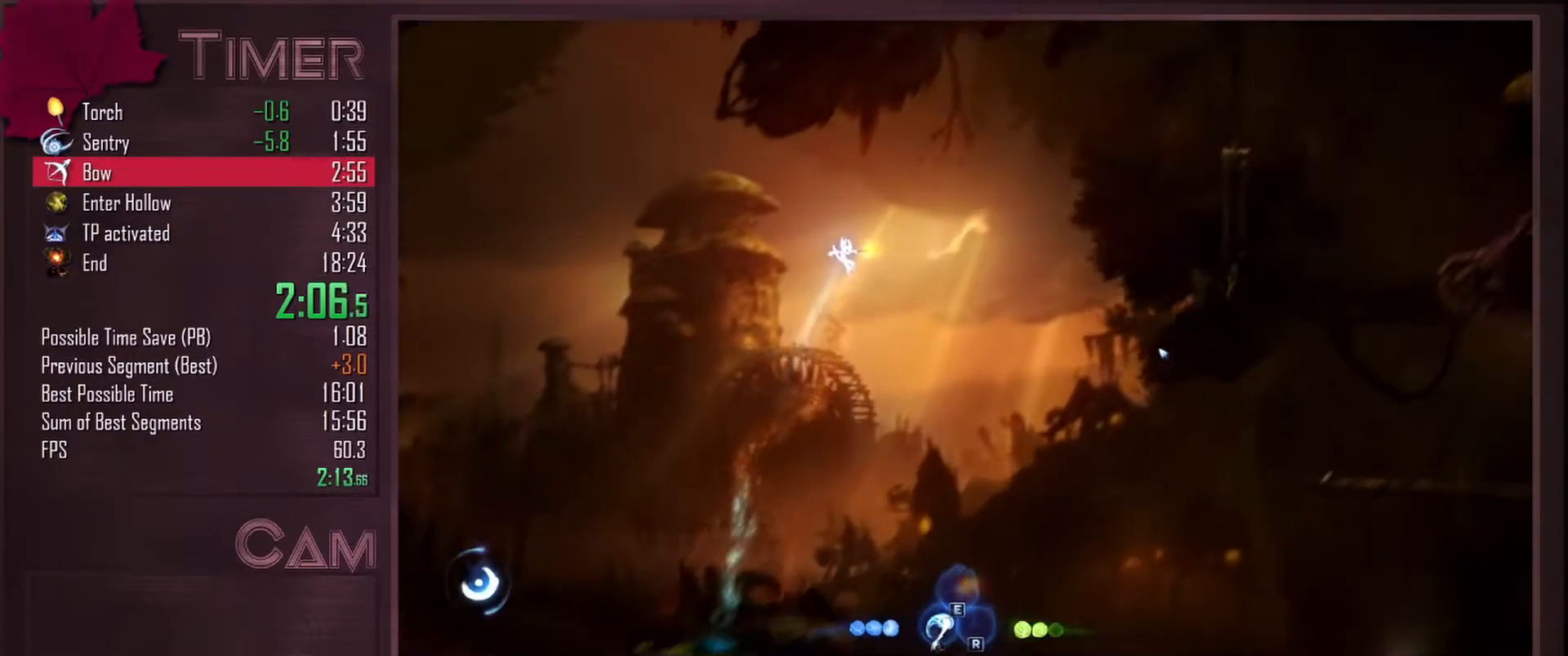
{"keys": ["d"], "mouse": ["left"], "events": [[450, "mouse_left", "down"]]}
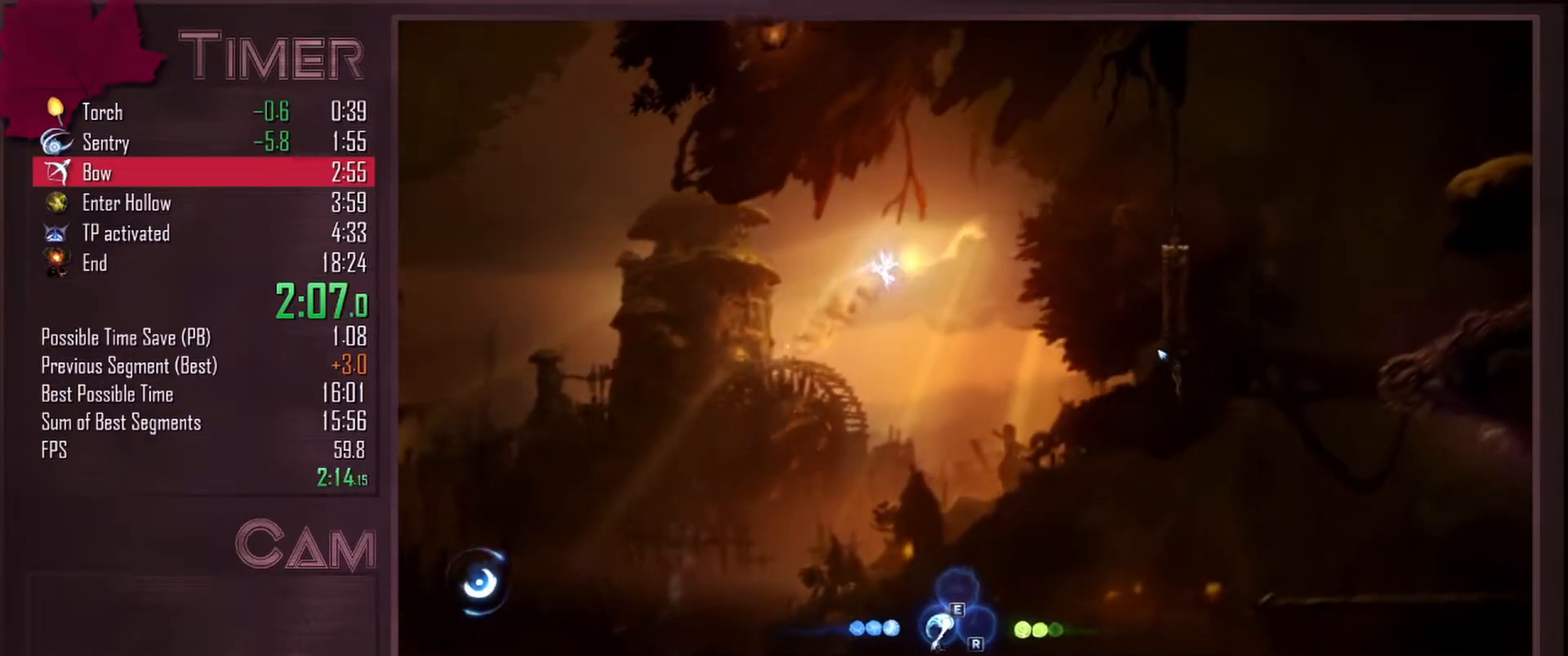
{"keys": ["d"], "mouse": [], "events": [[83, "mouse_left", "up"], [150, "mouse_left", "down"], [283, "mouse_left", "up"], [333, "mouse_left", "down"], [467, "mouse_left", "up"]]}
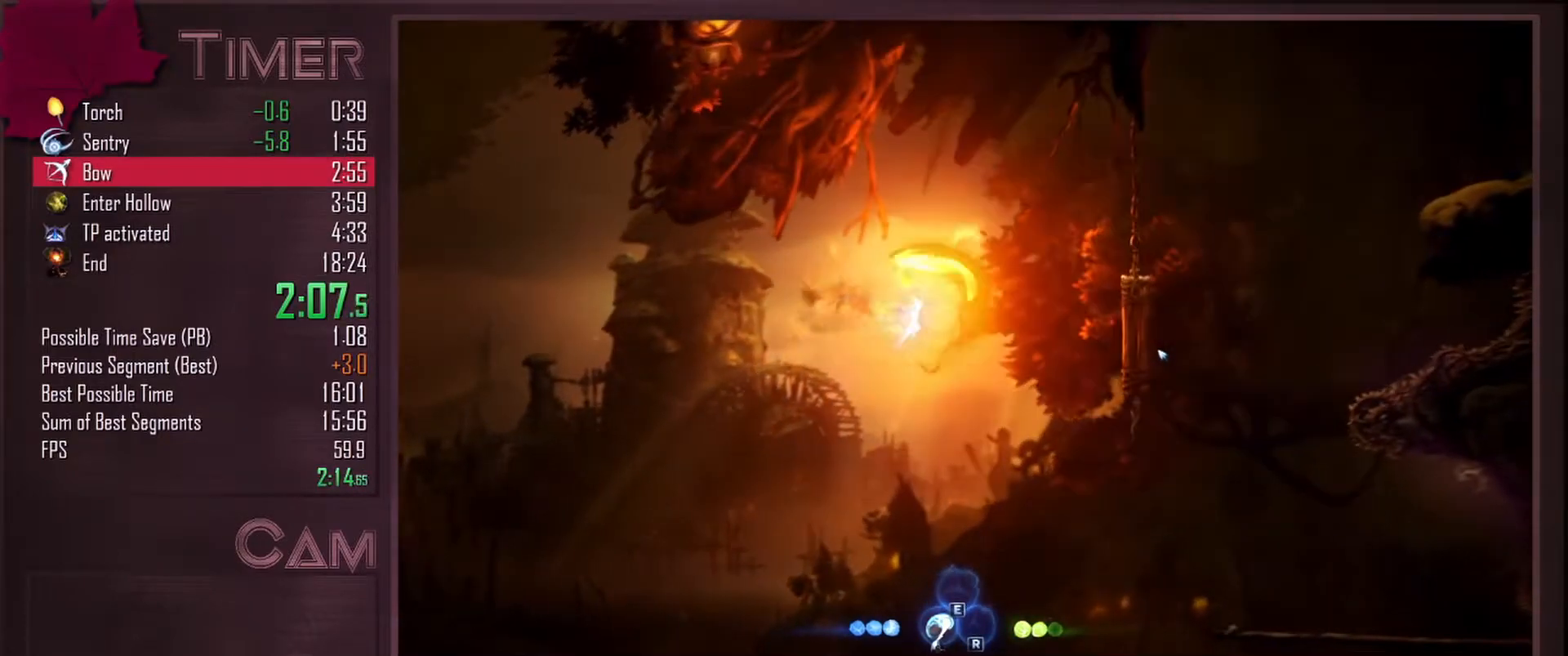
{"keys": ["d", "w"], "mouse": [], "events": [[17, "mouse_left", "down"], [133, "mouse_left", "up"], [200, "mouse_left", "down"], [333, "mouse_left", "up"], [483, "w", "down"]]}
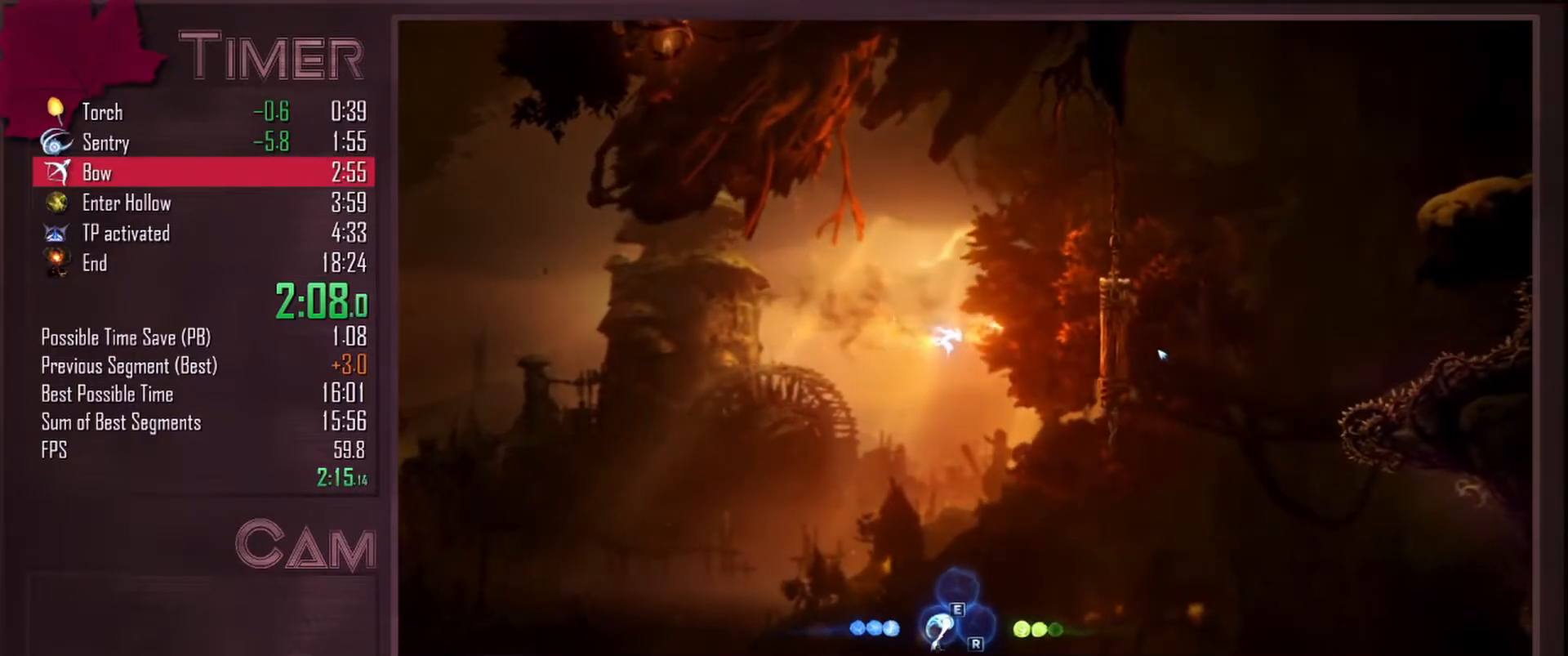
{"keys": ["d", "w"], "mouse": ["left"], "events": [[50, "mouse_left", "down"], [183, "mouse_left", "up"], [250, "mouse_left", "down"], [383, "mouse_left", "up"], [433, "mouse_left", "down"]]}
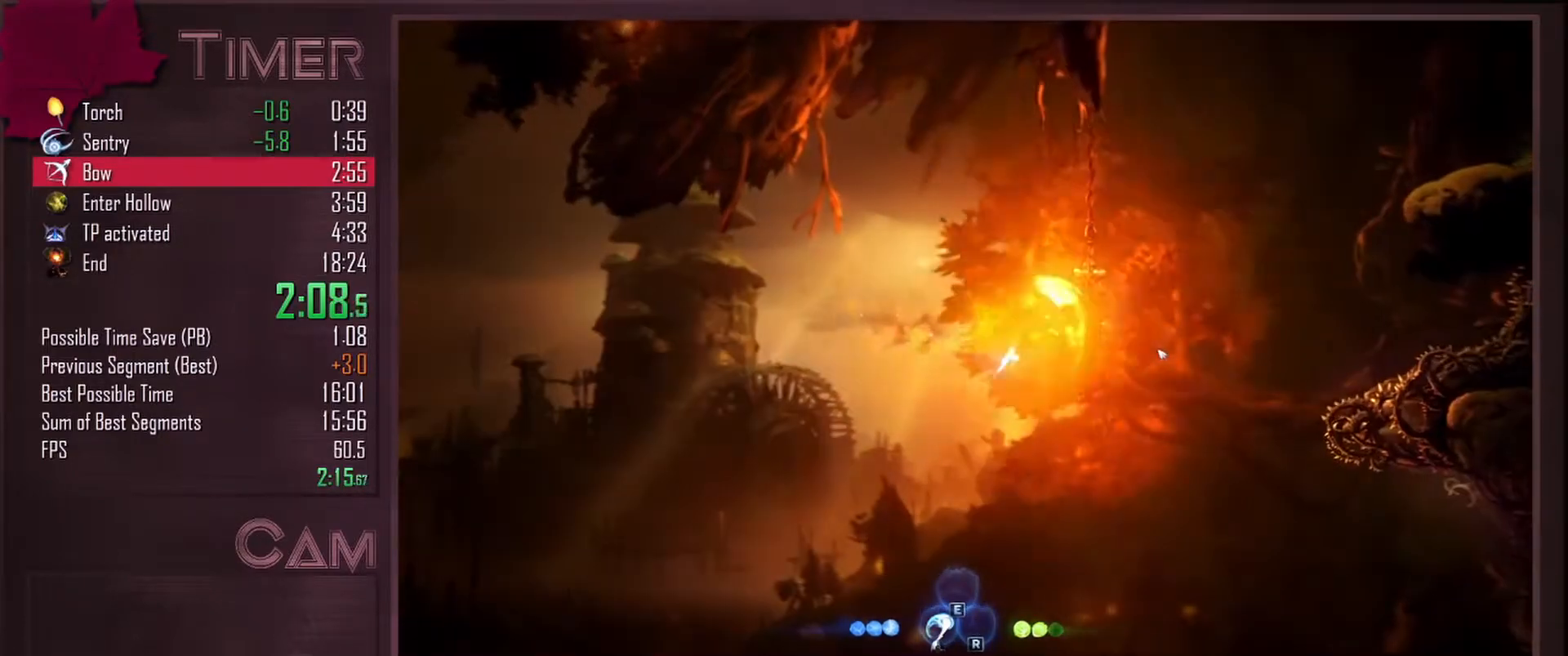
{"keys": ["d", "space", "w"], "mouse": [], "events": [[50, "mouse_left", "up"], [100, "mouse_left", "down"], [233, "mouse_left", "up"], [450, "space", "down"]]}